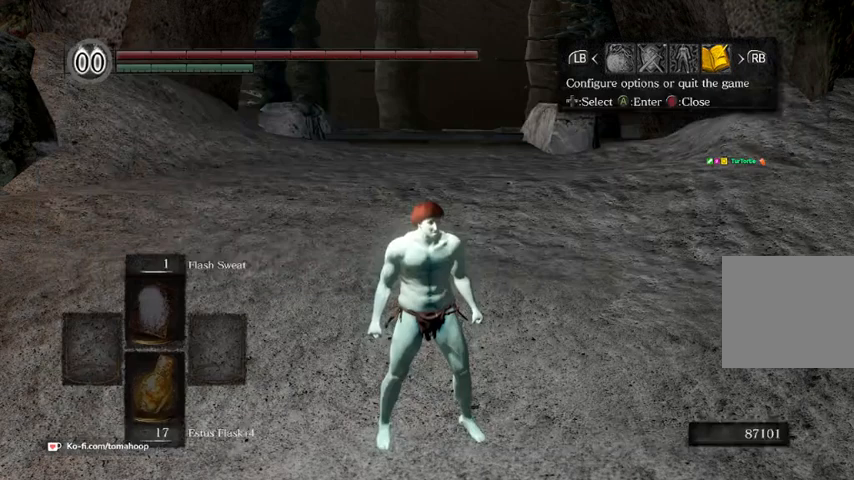
Gameplay with a controller (Xbox layout); each line is a JSON object with the inputs held at the frame after it. "events" lists button and stick changes between this image and that frame as [ms after this image, input, new state], when the widget could be followed in between.
{"buttons": [], "left_stick": "center", "right_stick": "center", "events": [[333, "right_stick", "up"], [500, "right_stick", "center"]]}
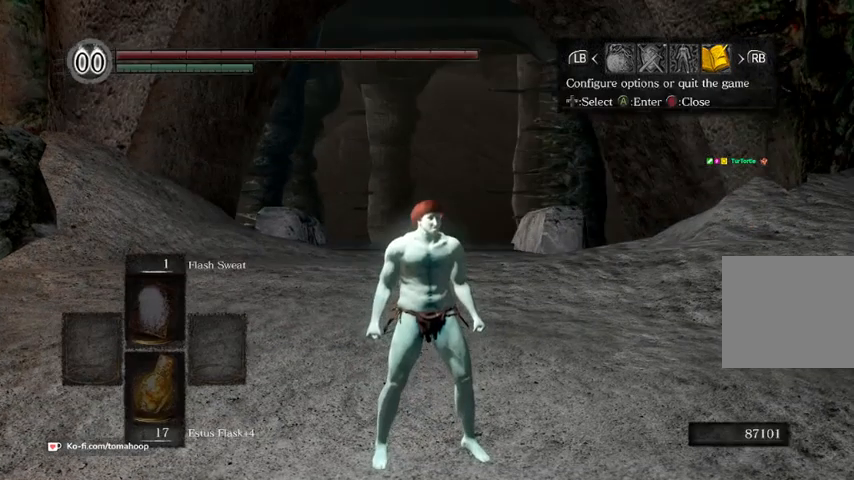
{"buttons": [], "left_stick": "center", "right_stick": "center", "events": [[167, "B", "down"], [233, "B", "up"]]}
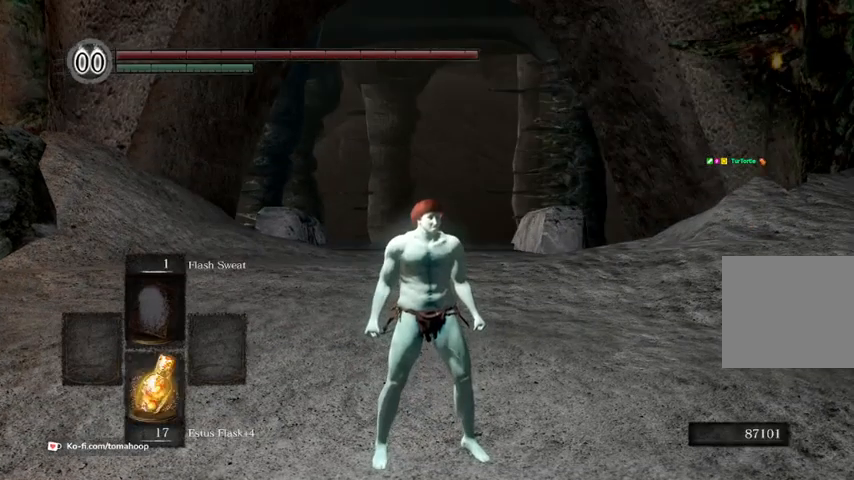
{"buttons": [], "left_stick": "up", "right_stick": "center", "events": [[67, "right_stick", "down"], [100, "left_stick", "up"], [200, "right_stick", "center"]]}
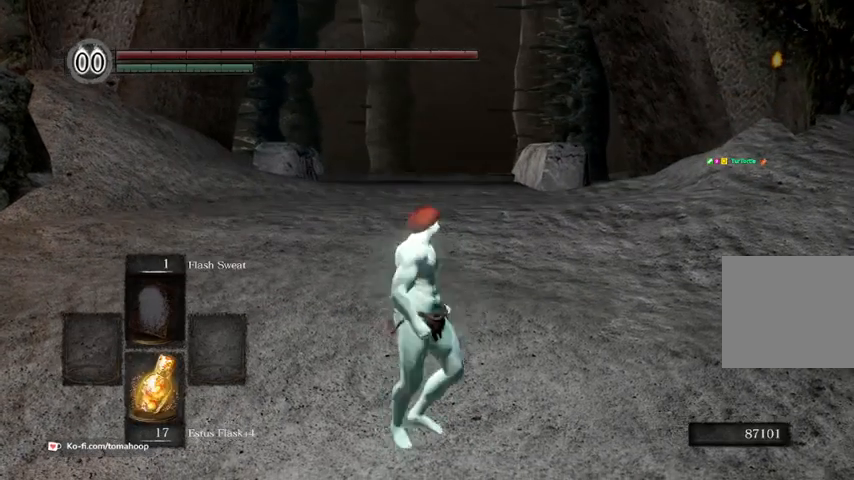
{"buttons": [], "left_stick": "up", "right_stick": "center", "events": [[167, "right_stick", "up"], [400, "right_stick", "right"], [500, "right_stick", "center"]]}
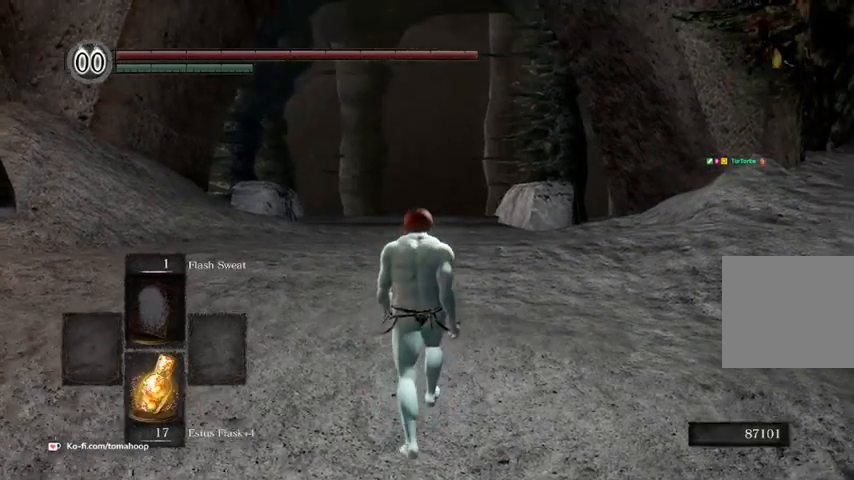
{"buttons": [], "left_stick": "up", "right_stick": "center", "events": [[367, "right_stick", "up-left"], [500, "right_stick", "center"]]}
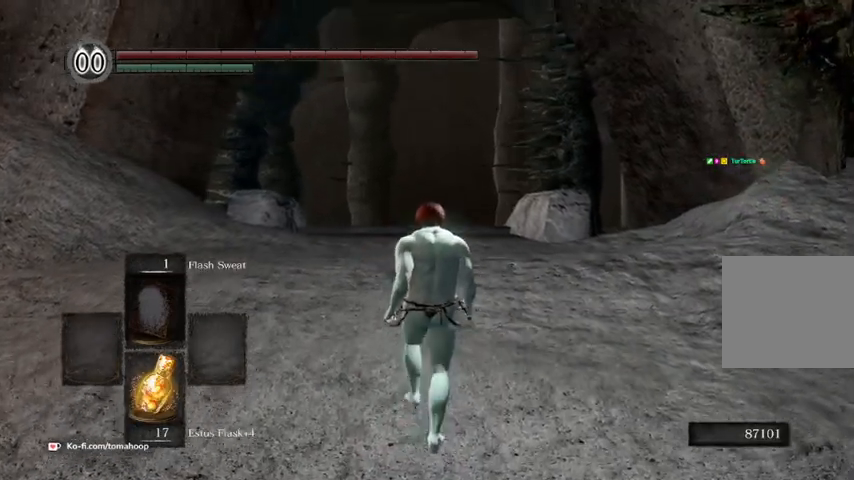
{"buttons": [], "left_stick": "up", "right_stick": "center", "events": [[100, "right_stick", "up-left"], [233, "right_stick", "center"]]}
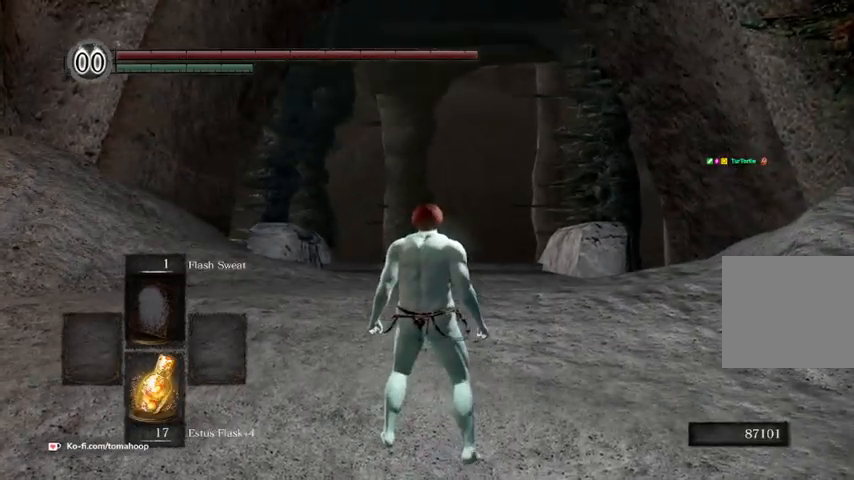
{"buttons": [], "left_stick": "up", "right_stick": "center", "events": []}
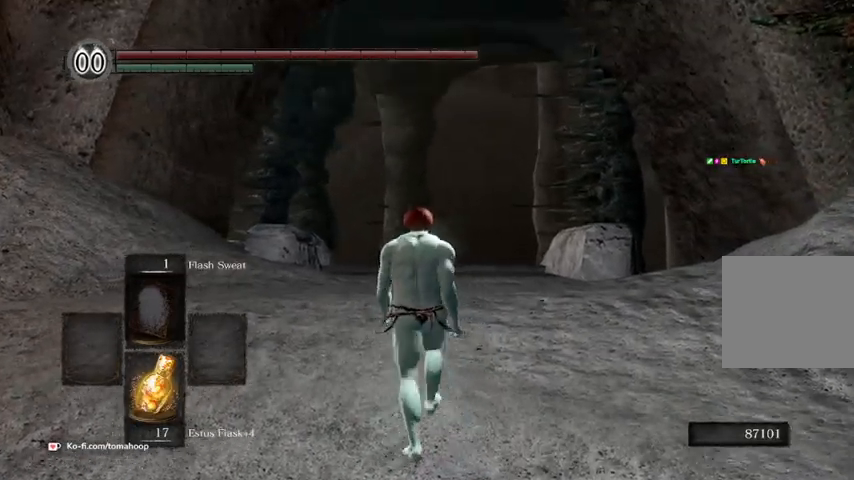
{"buttons": [], "left_stick": "down", "right_stick": "right", "events": [[300, "left_stick", "center"], [333, "right_stick", "right"], [400, "left_stick", "down"]]}
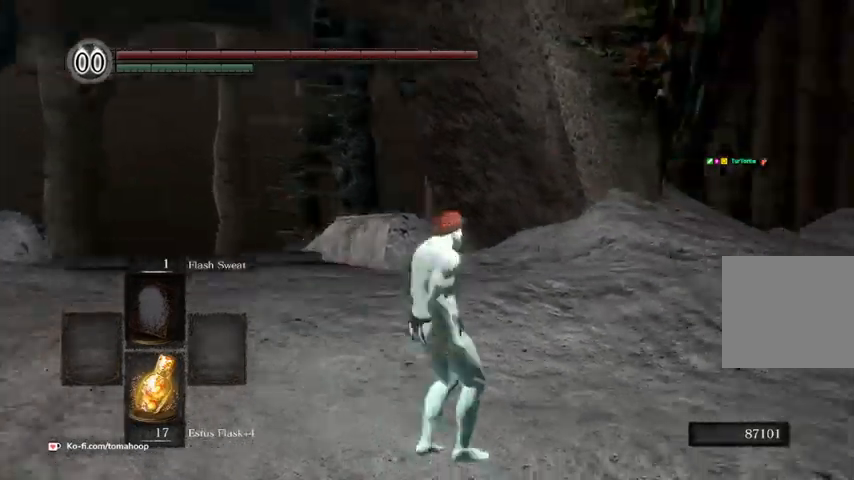
{"buttons": [], "left_stick": "up", "right_stick": "right", "events": [[167, "left_stick", "right"], [400, "left_stick", "up-right"], [500, "left_stick", "up"]]}
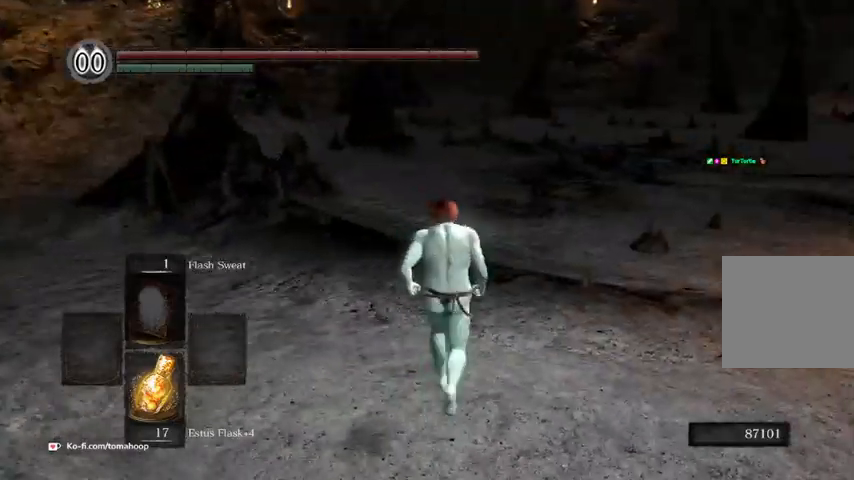
{"buttons": [], "left_stick": "left", "right_stick": "left", "events": [[33, "right_stick", "center"], [167, "right_stick", "down-left"], [200, "left_stick", "right"], [300, "right_stick", "left"], [333, "left_stick", "down"], [500, "left_stick", "left"]]}
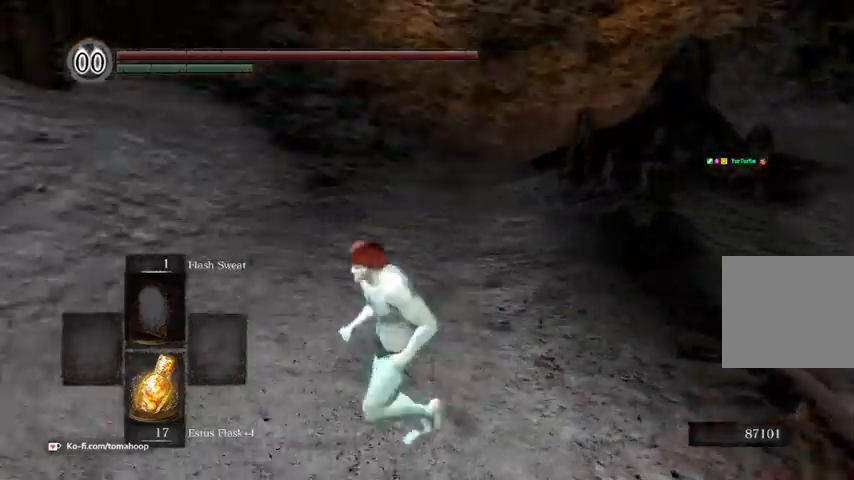
{"buttons": ["B"], "left_stick": "down-right", "right_stick": "center", "events": [[100, "left_stick", "up-left"], [267, "left_stick", "down-left"], [267, "right_stick", "center"], [367, "B", "down"], [467, "left_stick", "down-right"]]}
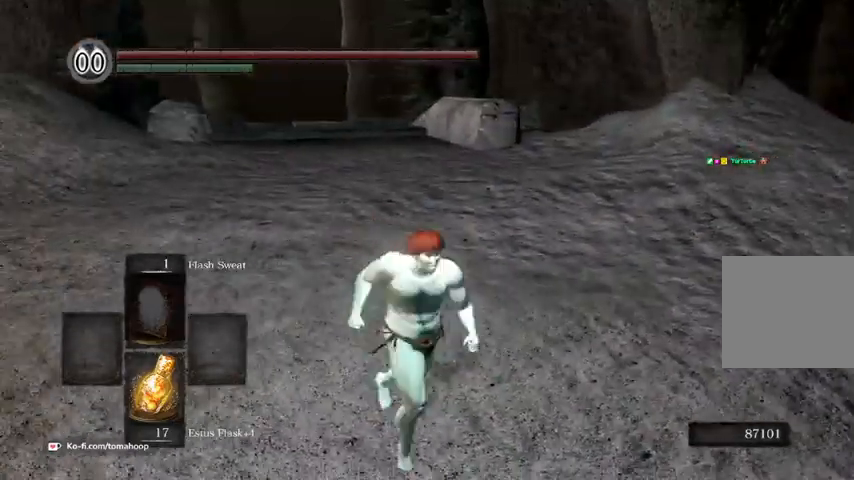
{"buttons": ["B"], "left_stick": "down", "right_stick": "center", "events": [[200, "left_stick", "down"], [200, "right_stick", "up-left"], [433, "right_stick", "center"]]}
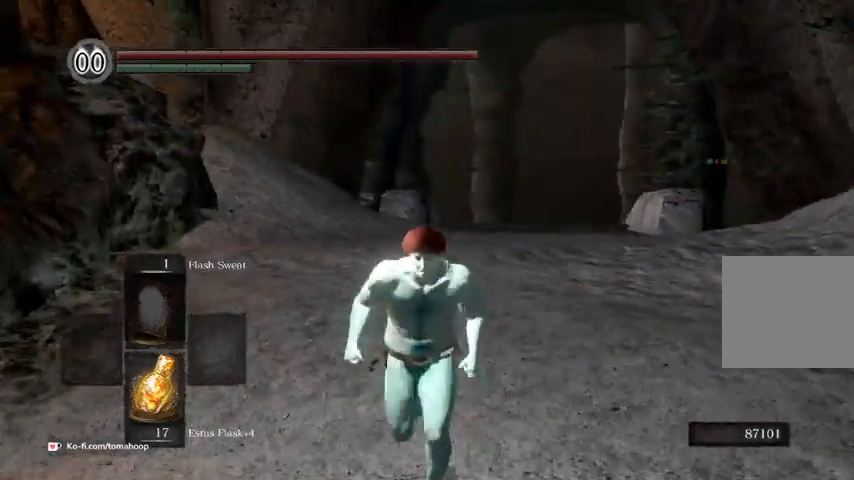
{"buttons": ["B"], "left_stick": "down", "right_stick": "center", "events": [[133, "left_stick", "right"], [267, "left_stick", "up"], [367, "left_stick", "left"], [467, "left_stick", "down"]]}
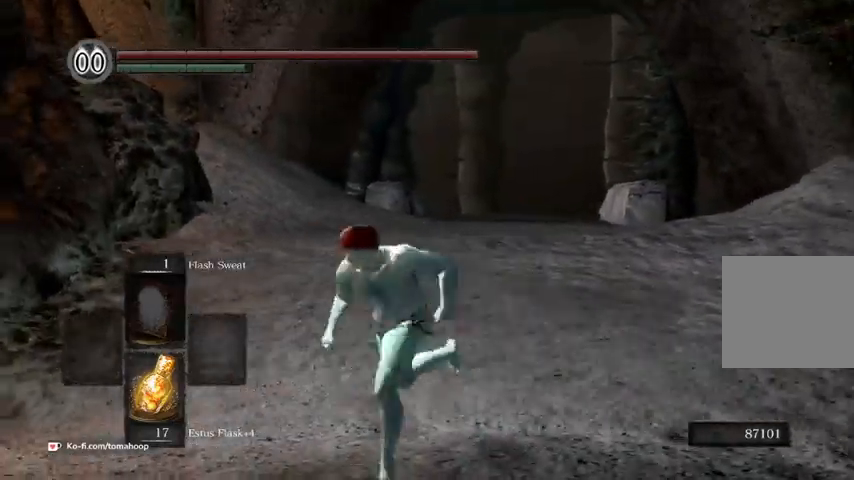
{"buttons": ["B"], "left_stick": "right", "right_stick": "right", "events": [[67, "left_stick", "right"], [167, "left_stick", "up-left"], [167, "right_stick", "down-right"], [233, "right_stick", "right"], [267, "left_stick", "down-left"], [333, "left_stick", "down-right"], [433, "left_stick", "right"]]}
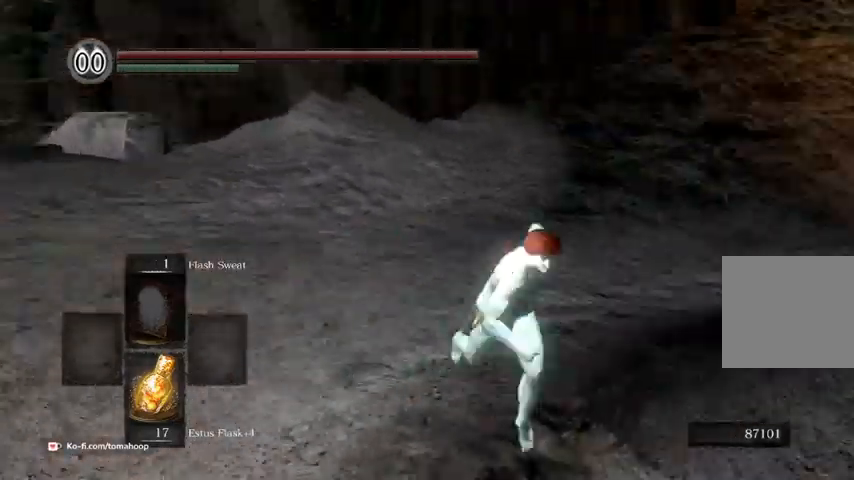
{"buttons": ["B"], "left_stick": "up-right", "right_stick": "center", "events": [[67, "left_stick", "up-right"], [367, "left_stick", "up"], [433, "right_stick", "center"], [500, "left_stick", "up-right"]]}
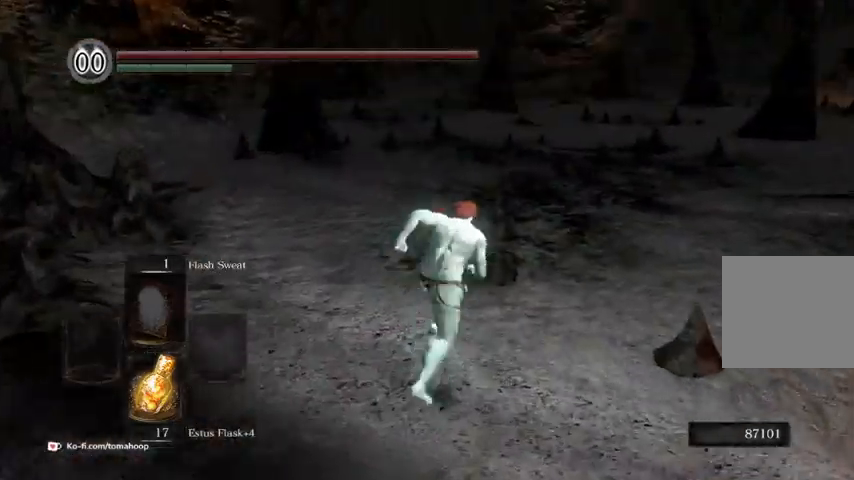
{"buttons": ["B"], "left_stick": "up", "right_stick": "center", "events": [[33, "right_stick", "right"], [200, "left_stick", "up"], [200, "right_stick", "center"], [400, "left_stick", "up-right"], [500, "left_stick", "up"]]}
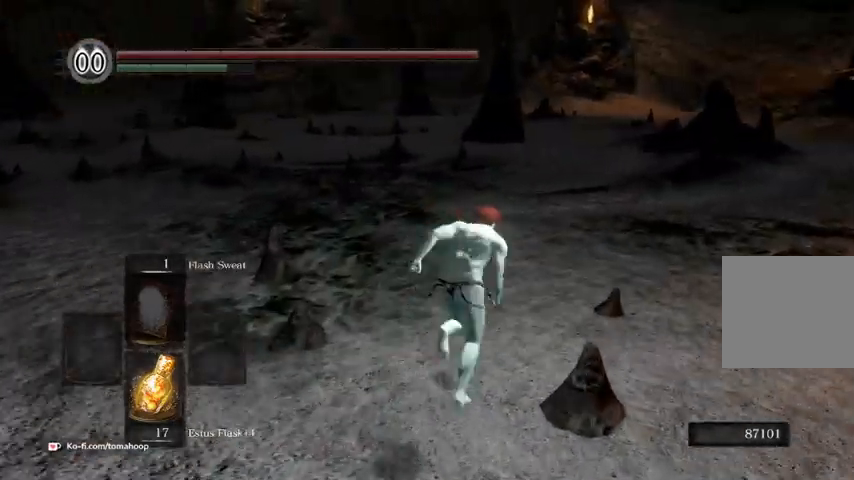
{"buttons": ["B"], "left_stick": "up", "right_stick": "center", "events": []}
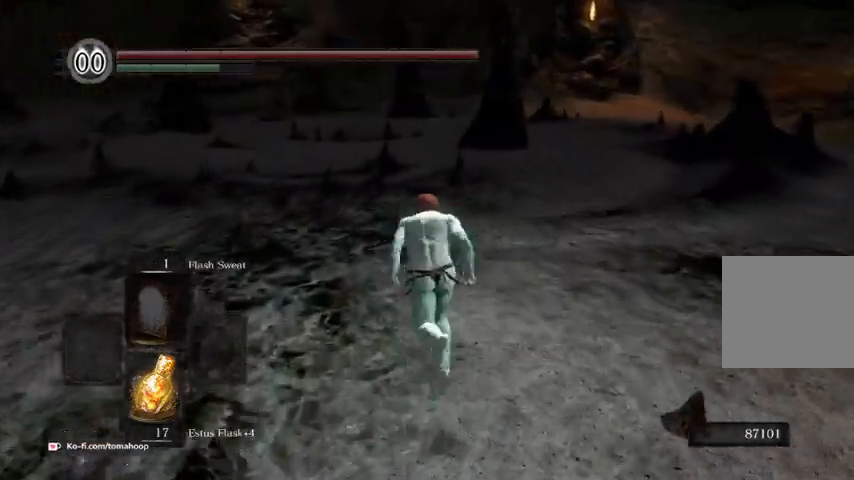
{"buttons": ["B"], "left_stick": "up", "right_stick": "center", "events": []}
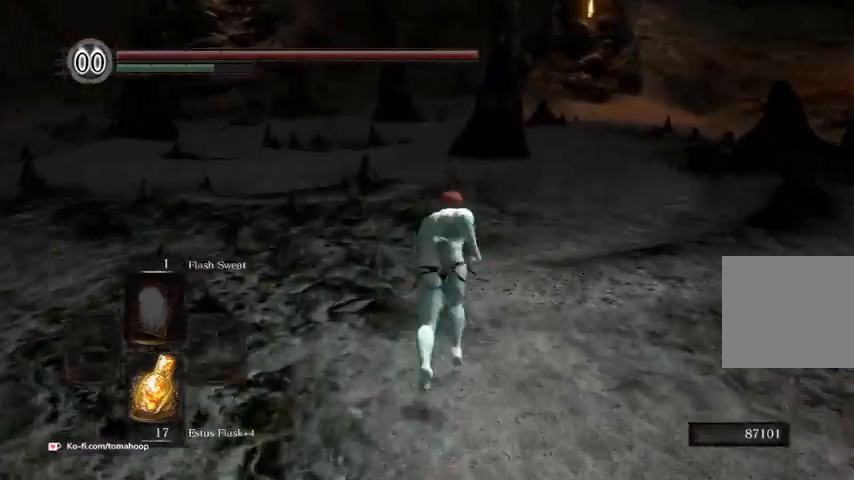
{"buttons": ["B"], "left_stick": "up", "right_stick": "center", "events": []}
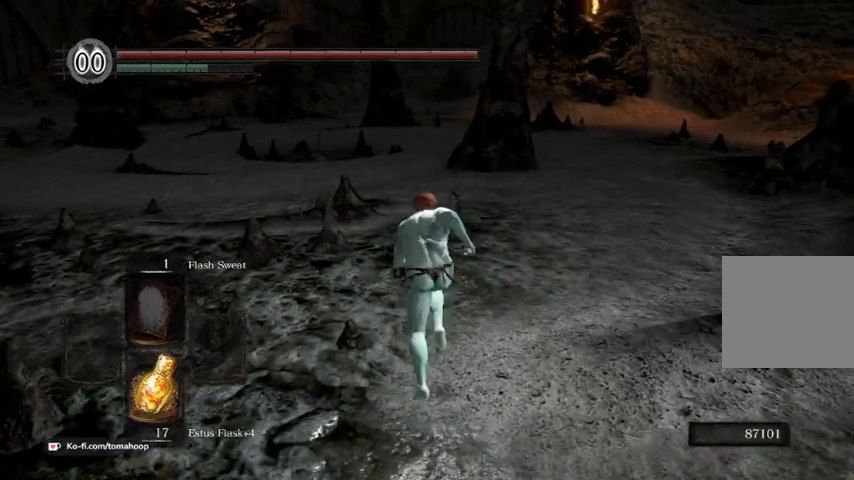
{"buttons": ["B"], "left_stick": "up", "right_stick": "center", "events": []}
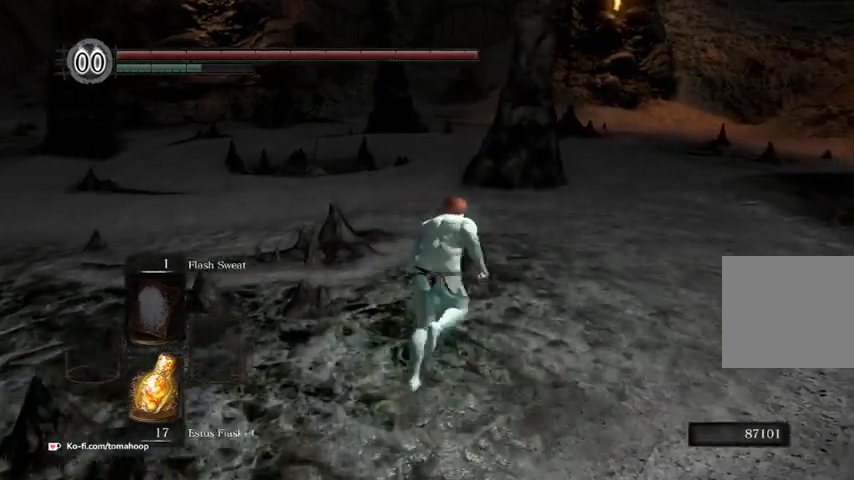
{"buttons": ["B"], "left_stick": "up", "right_stick": "center", "events": []}
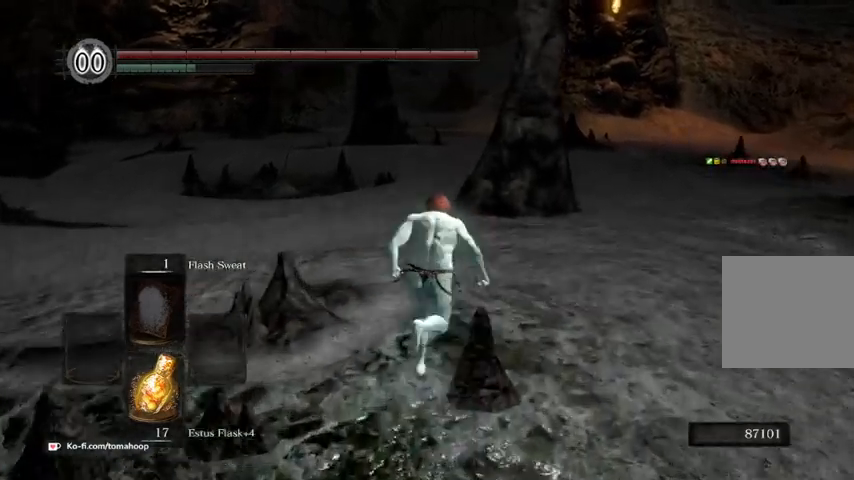
{"buttons": ["B"], "left_stick": "up", "right_stick": "center", "events": [[267, "right_stick", "down-left"], [500, "right_stick", "center"]]}
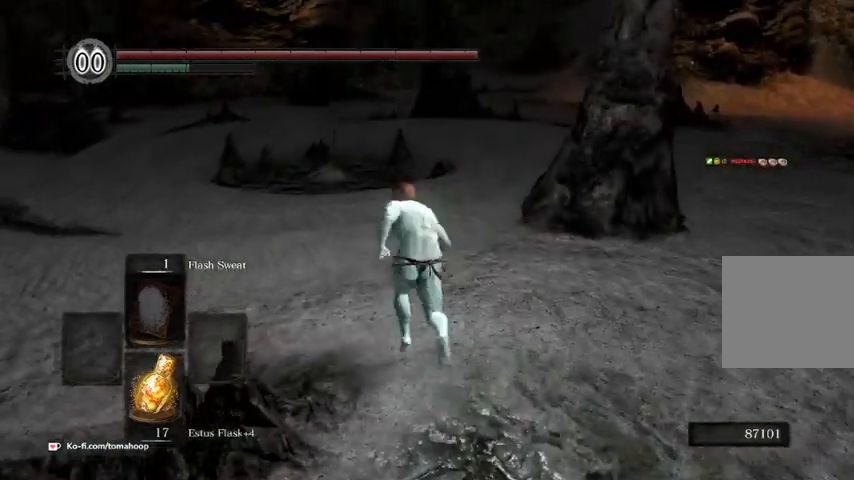
{"buttons": ["B"], "left_stick": "up", "right_stick": "down", "events": [[267, "right_stick", "down"]]}
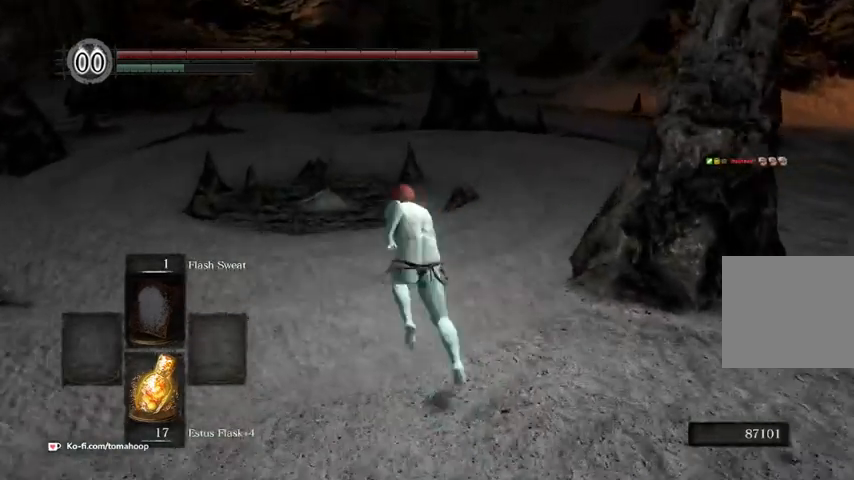
{"buttons": ["B"], "left_stick": "up", "right_stick": "down", "events": []}
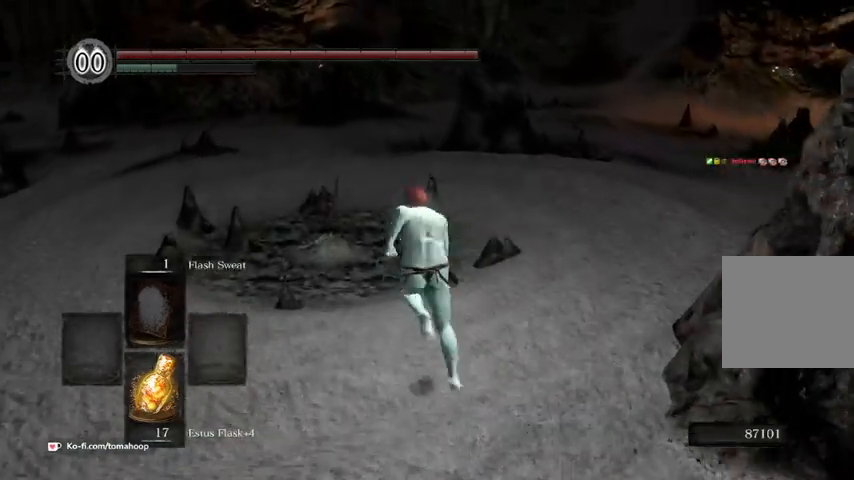
{"buttons": ["B"], "left_stick": "up", "right_stick": "down", "events": [[167, "left_stick", "up-left"], [267, "left_stick", "up"]]}
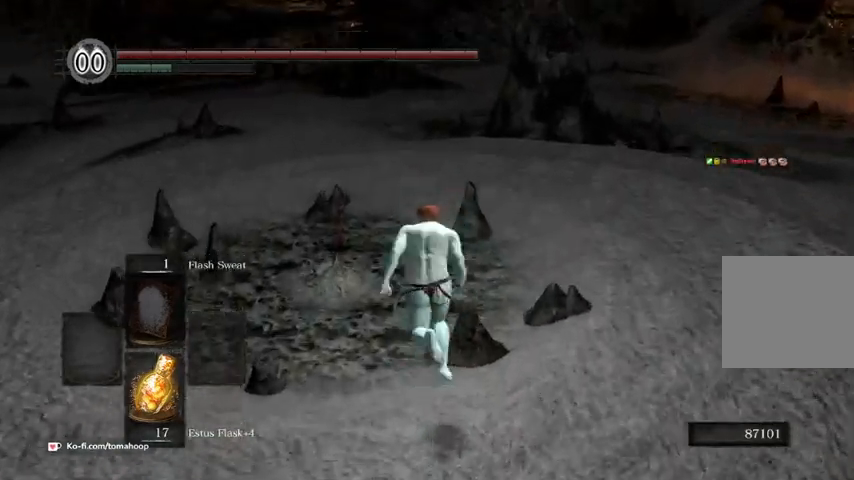
{"buttons": ["A"], "left_stick": "up-left", "right_stick": "center", "events": [[67, "left_stick", "up-left"], [133, "right_stick", "center"], [400, "A", "down"], [400, "B", "up"], [433, "A", "up"], [500, "A", "down"]]}
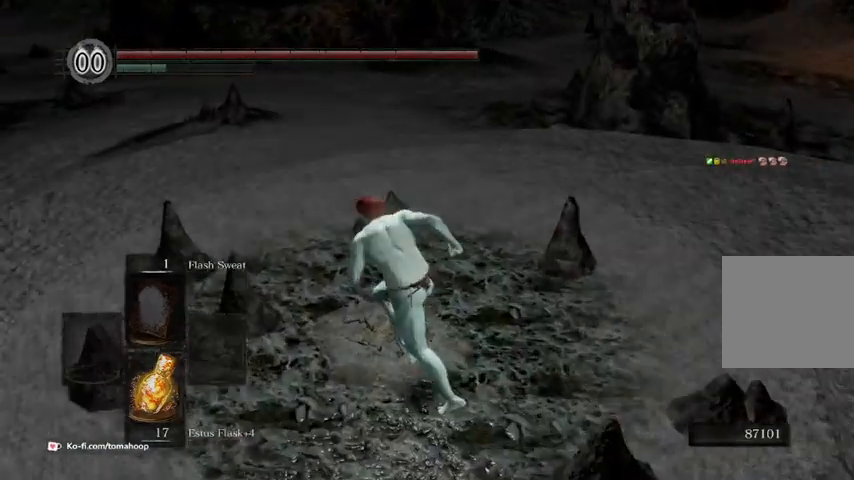
{"buttons": [], "left_stick": "center", "right_stick": "center", "events": [[33, "left_stick", "center"], [233, "A", "up"], [333, "A", "down"], [400, "A", "up"]]}